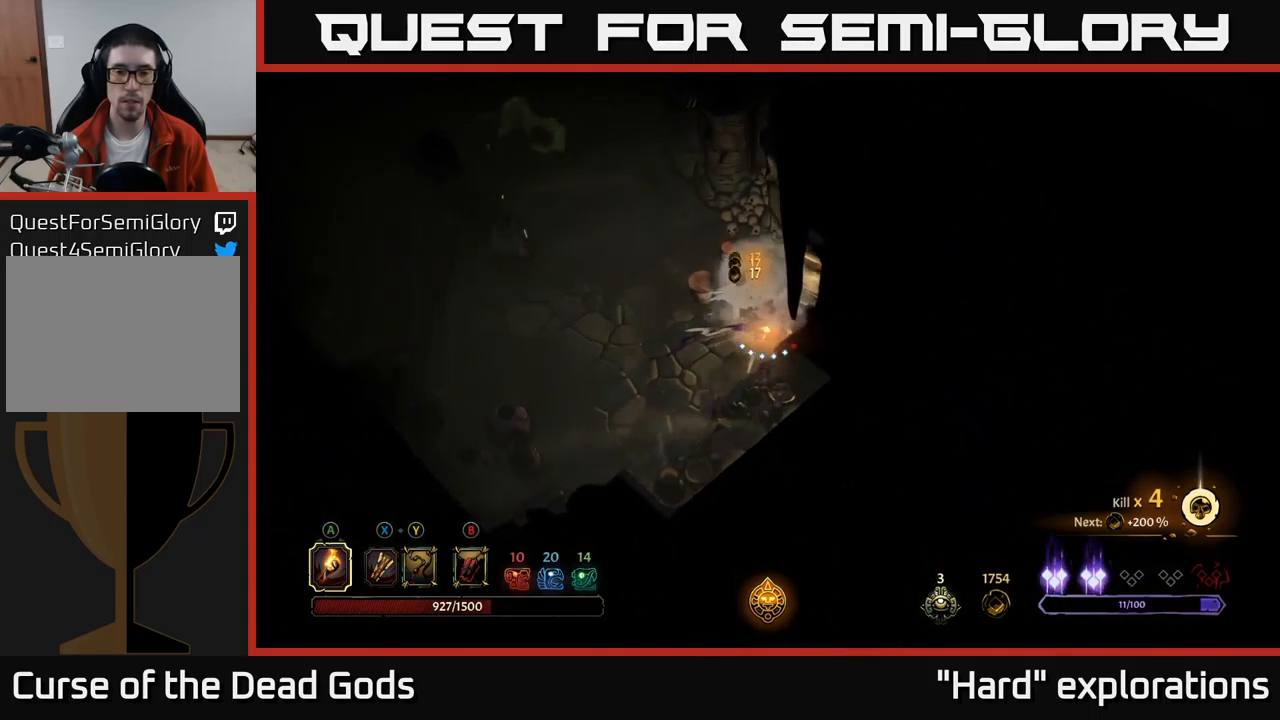
Gameplay with a controller (Xbox layout); each line is a JSON object with the inputs held at the frame after it. "events" lists button and stick changes between this image and that frame as [ms after this image, input, new state], when the widget could be followed in between.
{"buttons": [], "left_stick": "up-left", "right_stick": "center", "events": []}
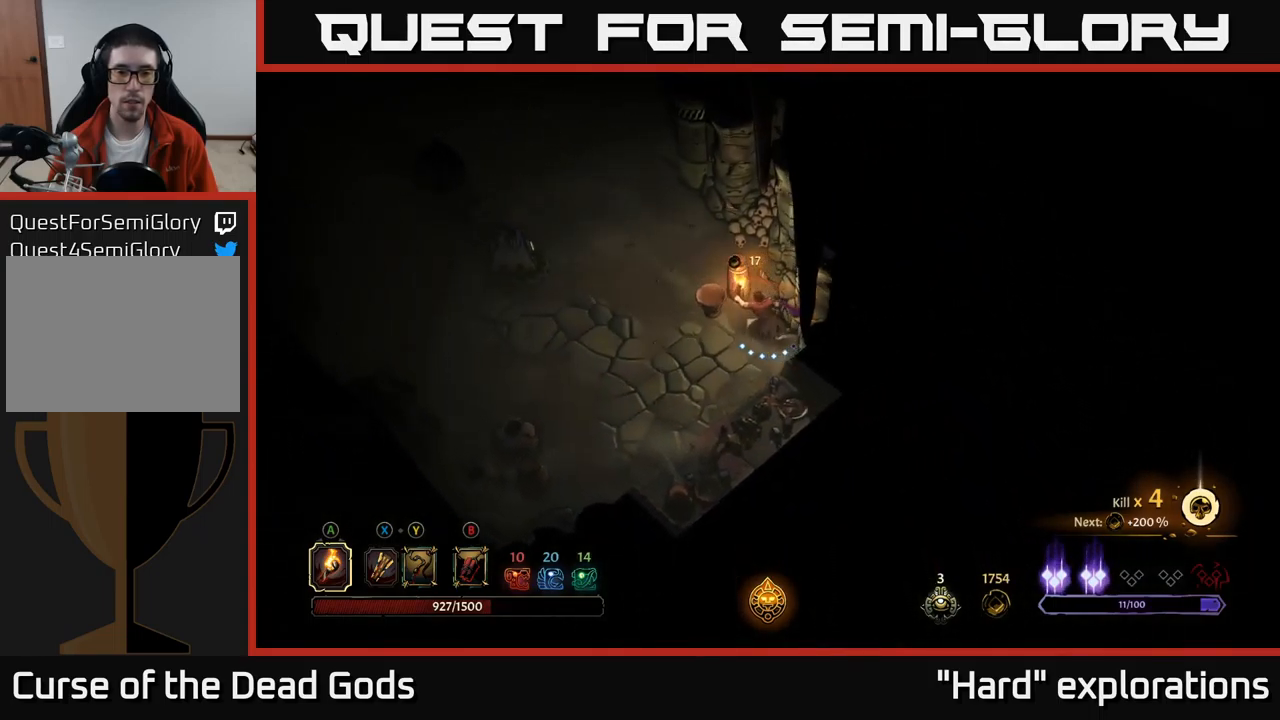
{"buttons": [], "left_stick": "left", "right_stick": "center", "events": [[483, "left_stick", "left"]]}
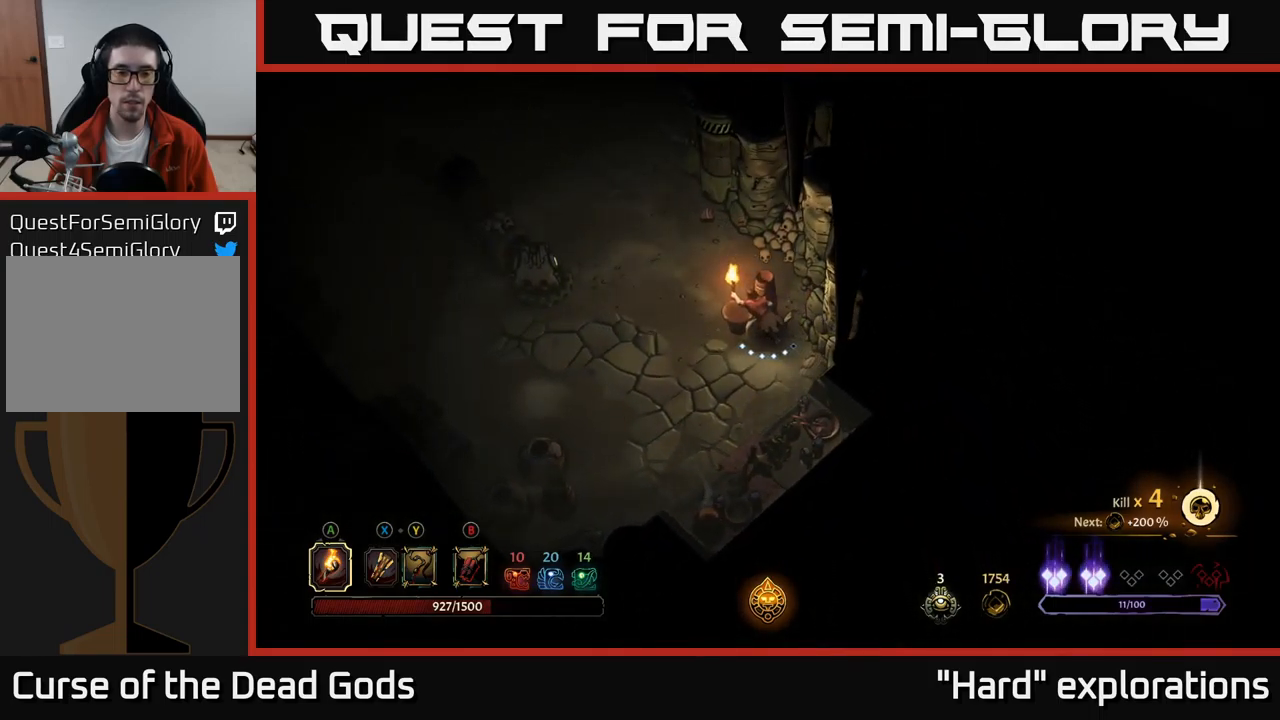
{"buttons": [], "left_stick": "left", "right_stick": "center", "events": []}
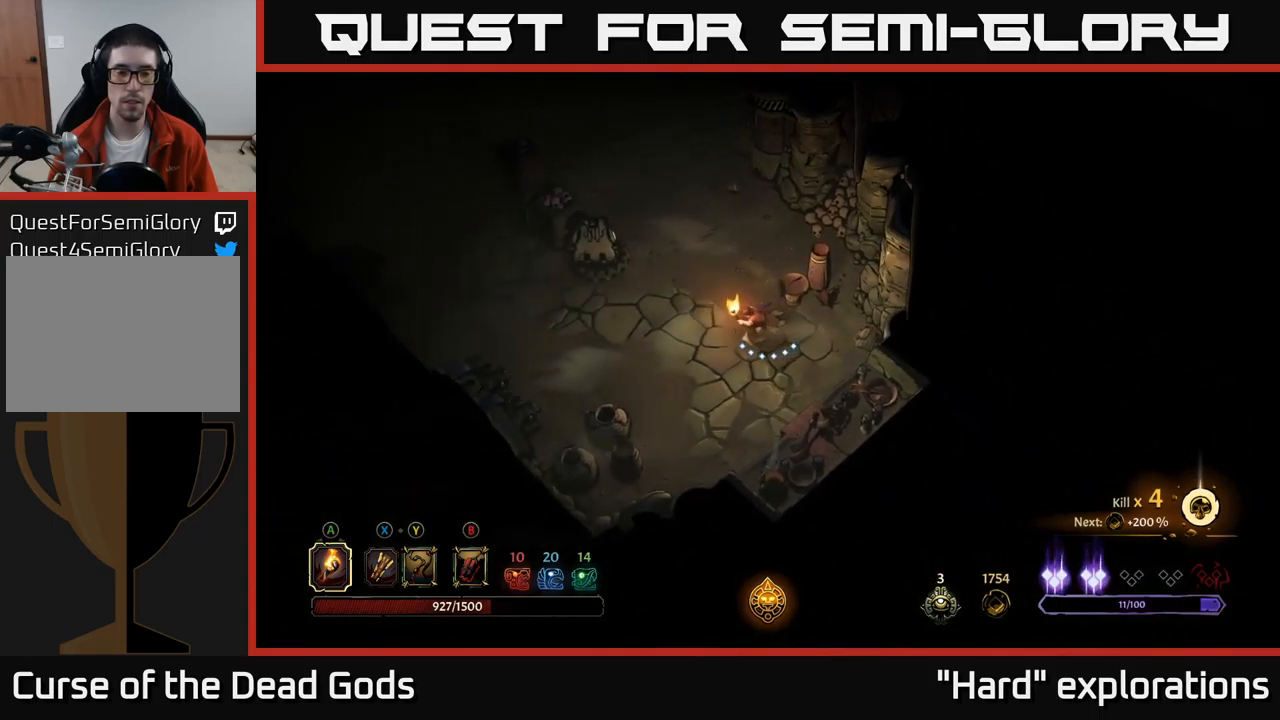
{"buttons": [], "left_stick": "left", "right_stick": "center", "events": []}
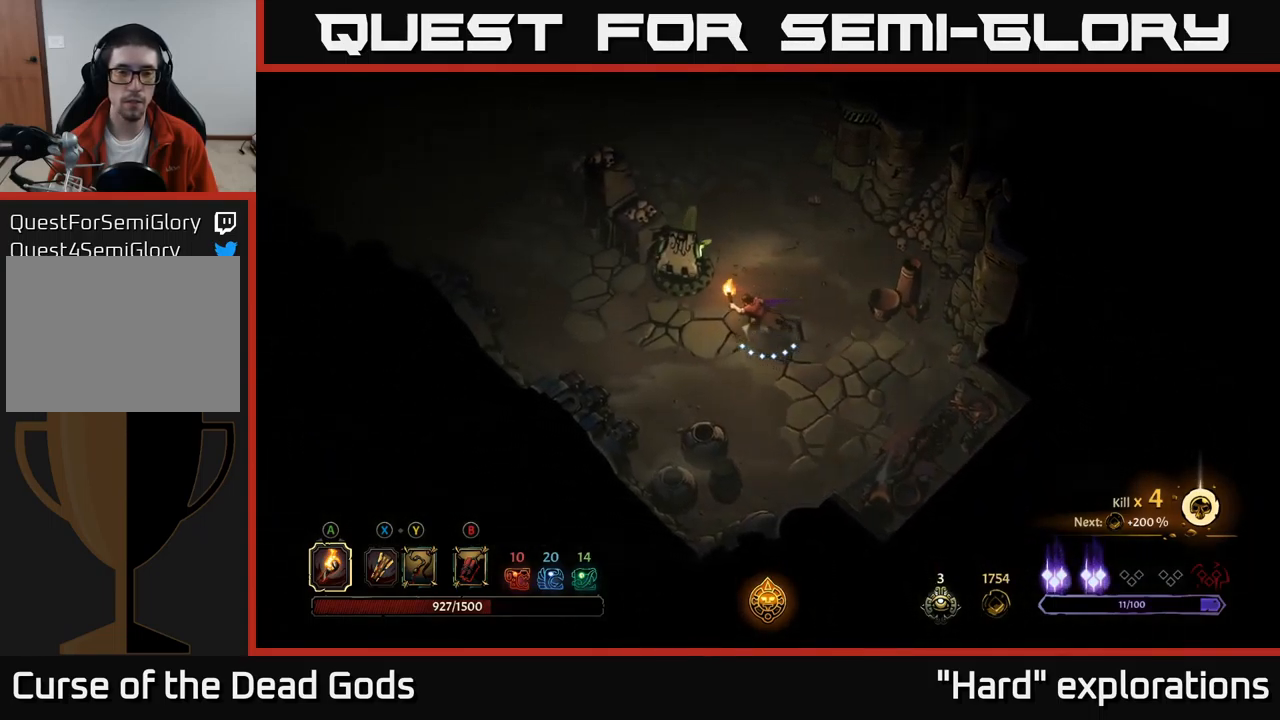
{"buttons": [], "left_stick": "left", "right_stick": "center", "events": []}
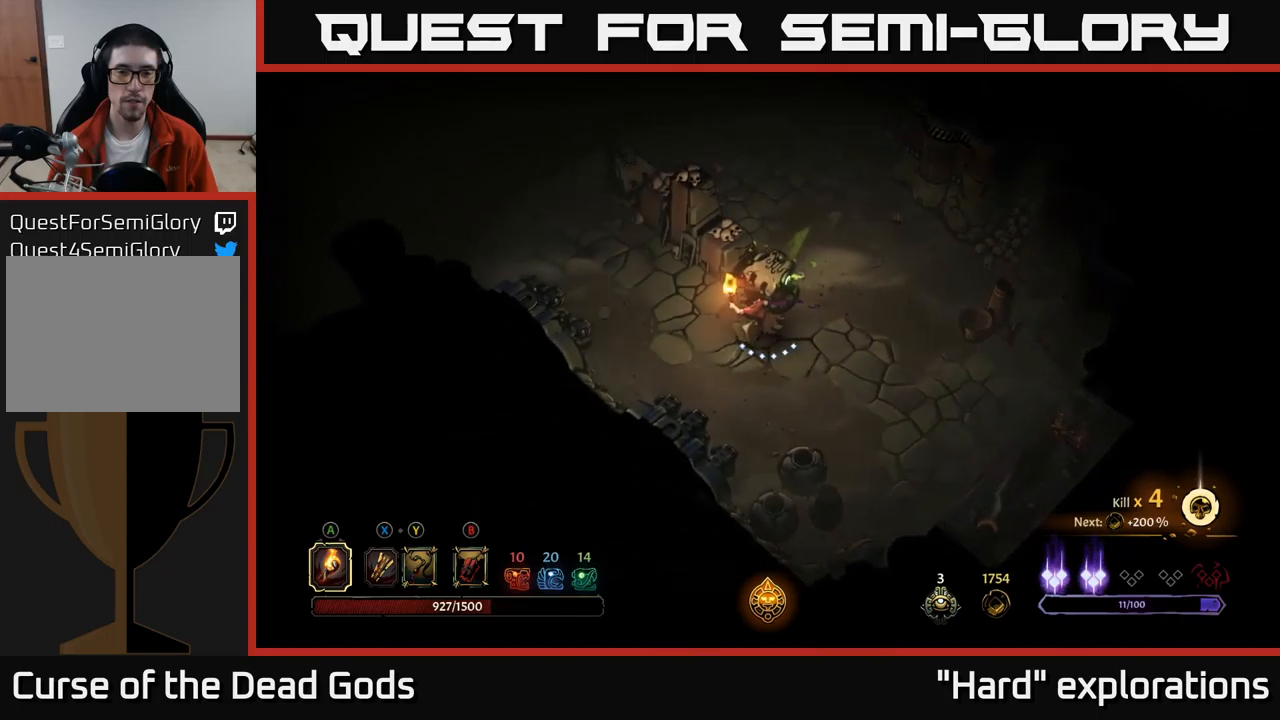
{"buttons": [], "left_stick": "up-left", "right_stick": "center", "events": [[117, "left_stick", "up-left"]]}
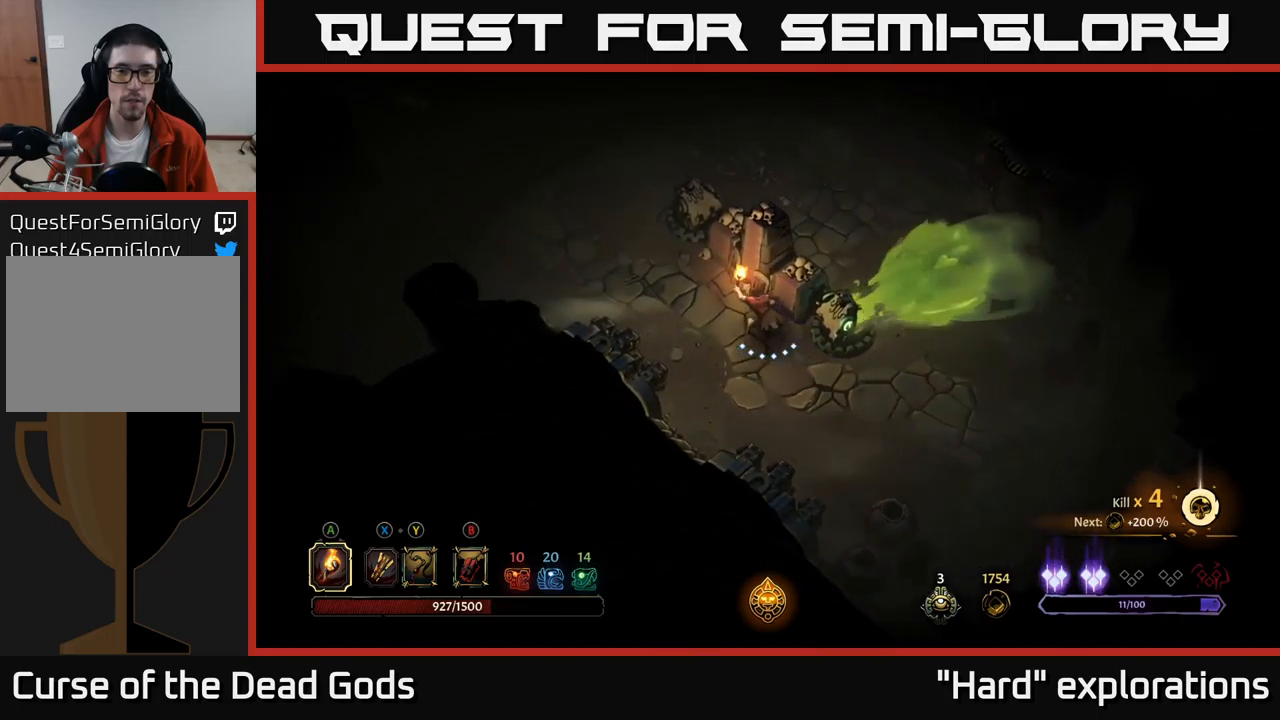
{"buttons": [], "left_stick": "up-left", "right_stick": "center", "events": []}
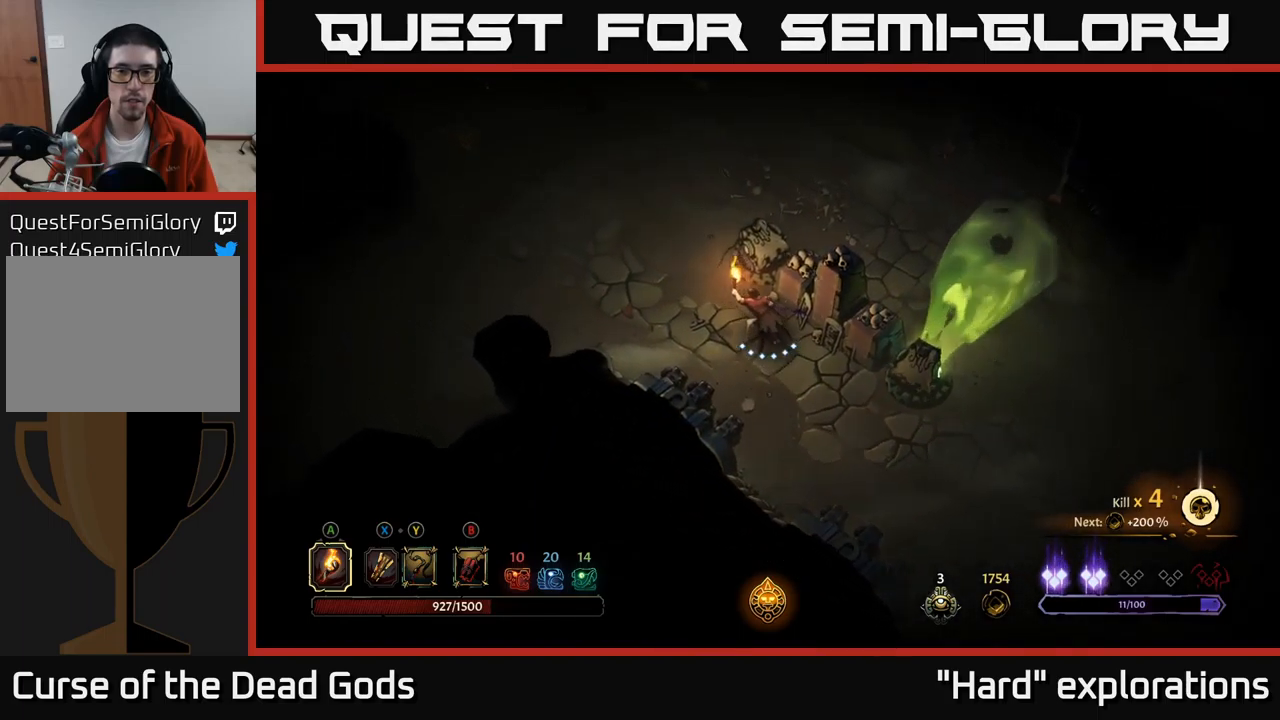
{"buttons": [], "left_stick": "up", "right_stick": "center", "events": [[234, "left_stick", "up"]]}
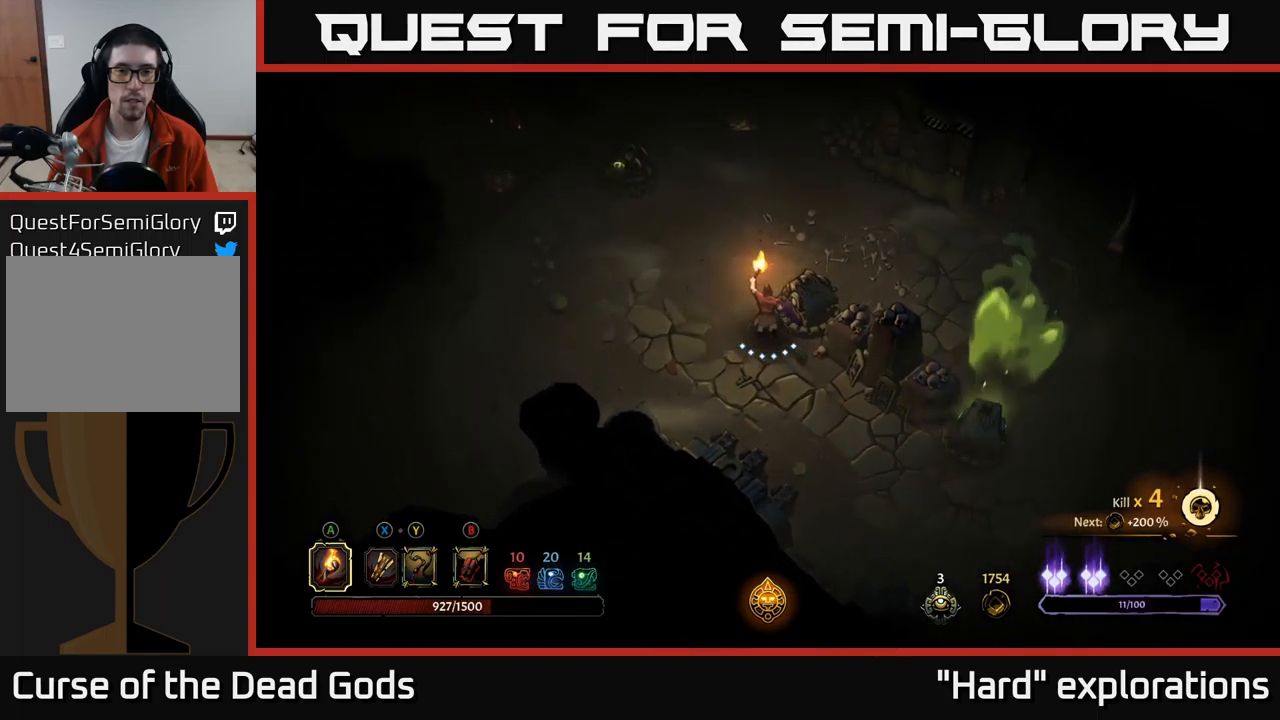
{"buttons": [], "left_stick": "up", "right_stick": "center", "events": []}
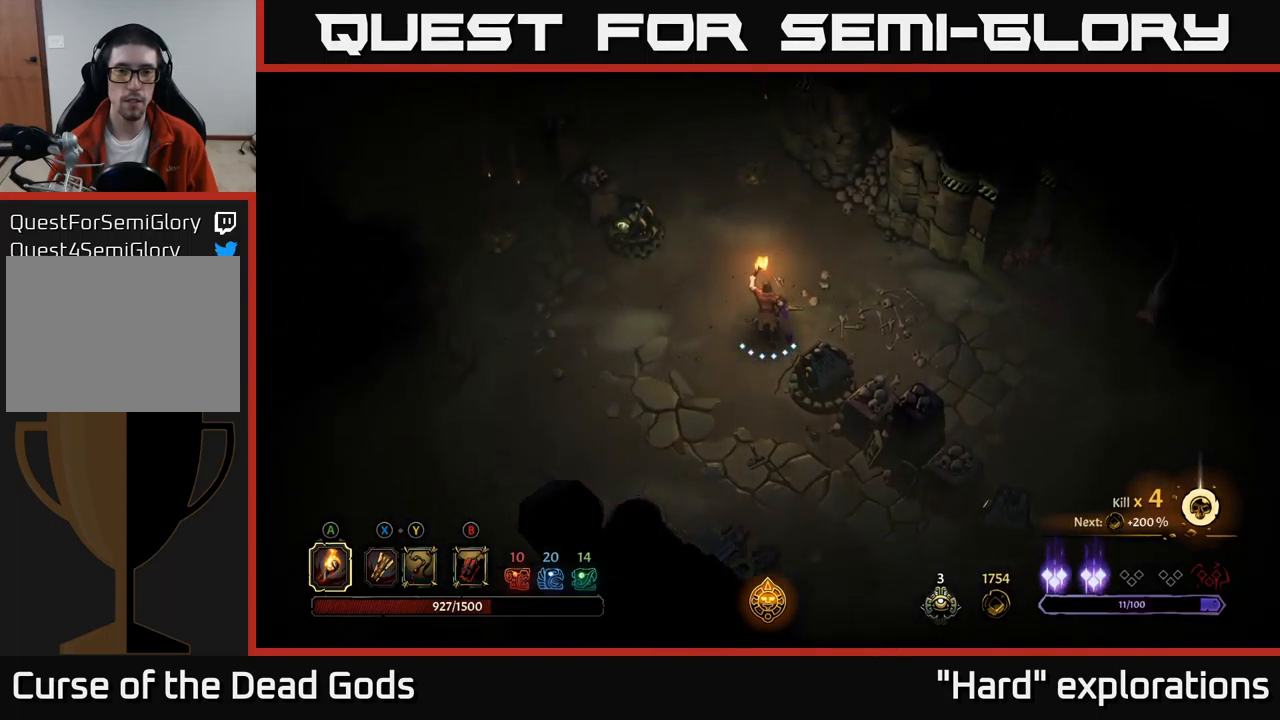
{"buttons": [], "left_stick": "up", "right_stick": "center", "events": [[84, "R2", "down"], [234, "R2", "up"]]}
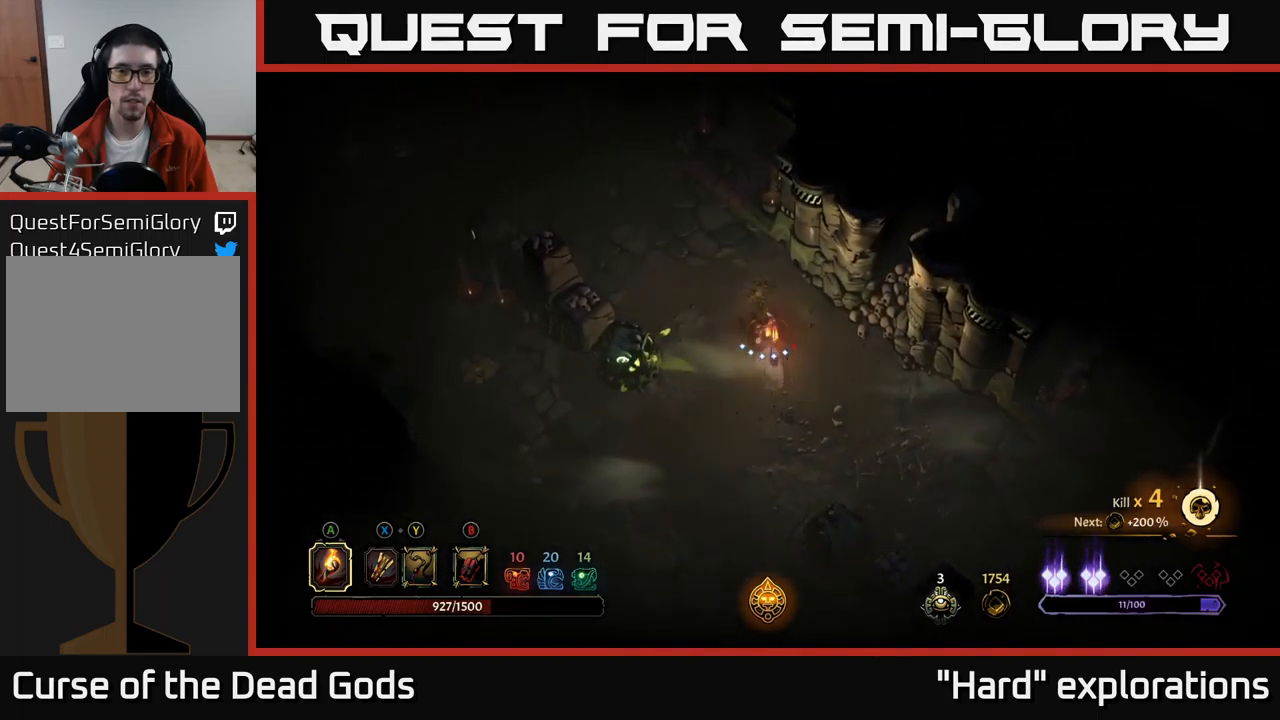
{"buttons": [], "left_stick": "up-left", "right_stick": "center", "events": [[217, "left_stick", "up-left"]]}
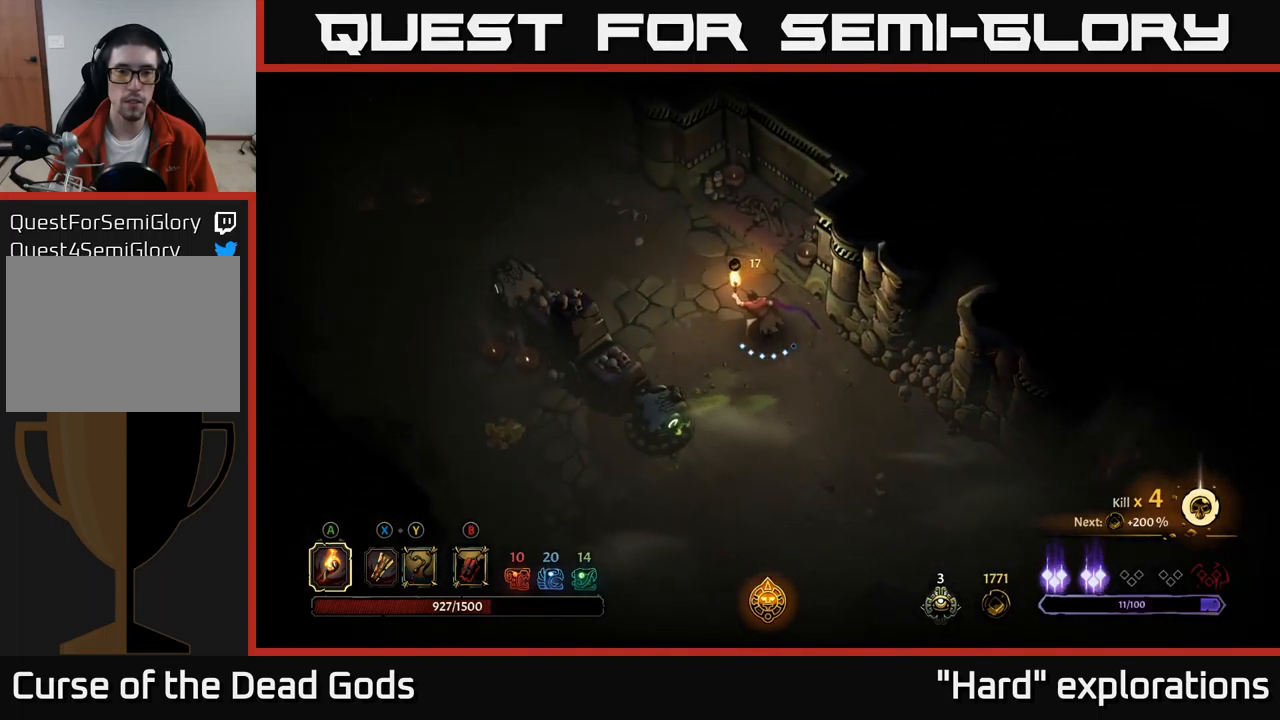
{"buttons": [], "left_stick": "up-left", "right_stick": "center", "events": []}
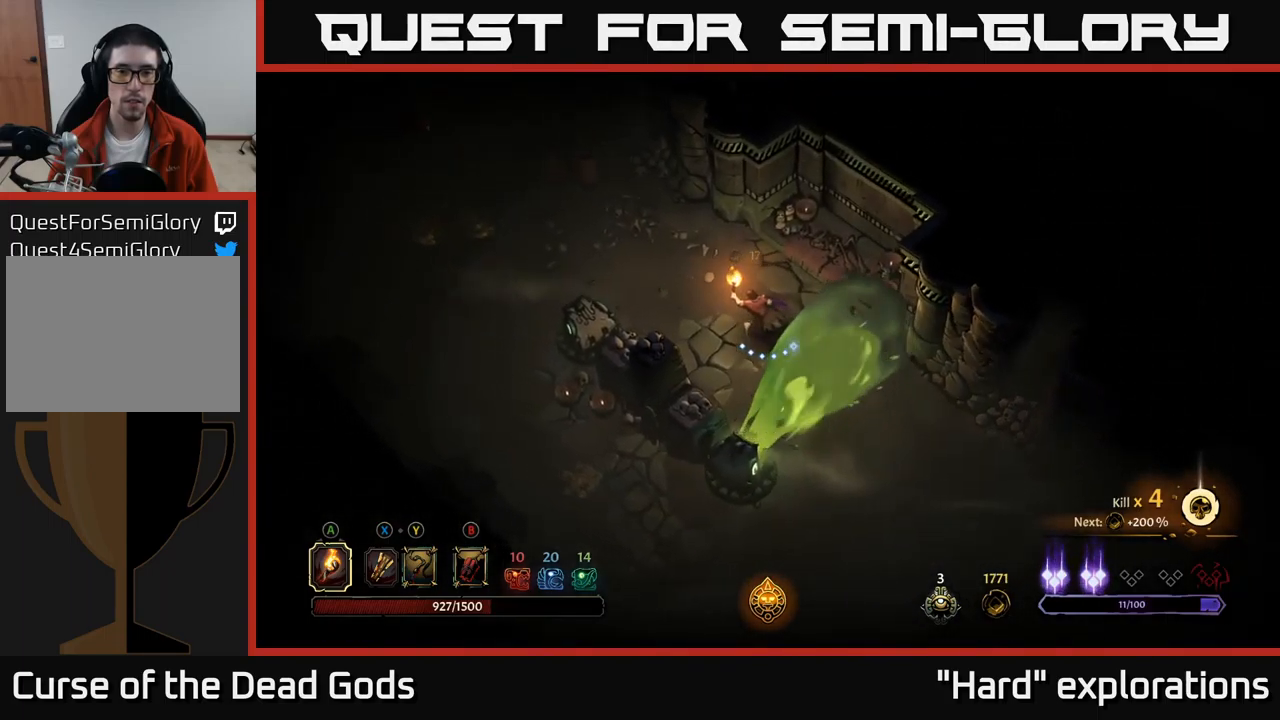
{"buttons": [], "left_stick": "left", "right_stick": "center", "events": [[500, "left_stick", "left"]]}
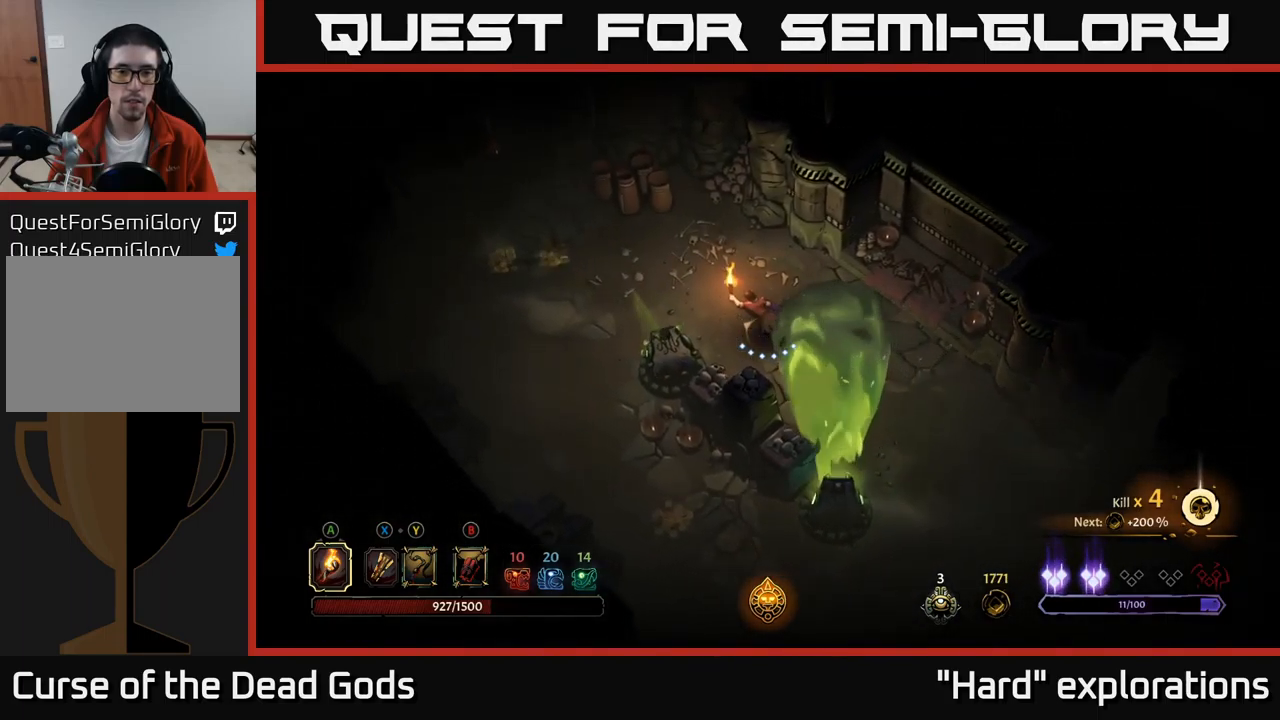
{"buttons": ["R2"], "left_stick": "down-left", "right_stick": "center", "events": [[267, "left_stick", "down-left"], [284, "R2", "down"]]}
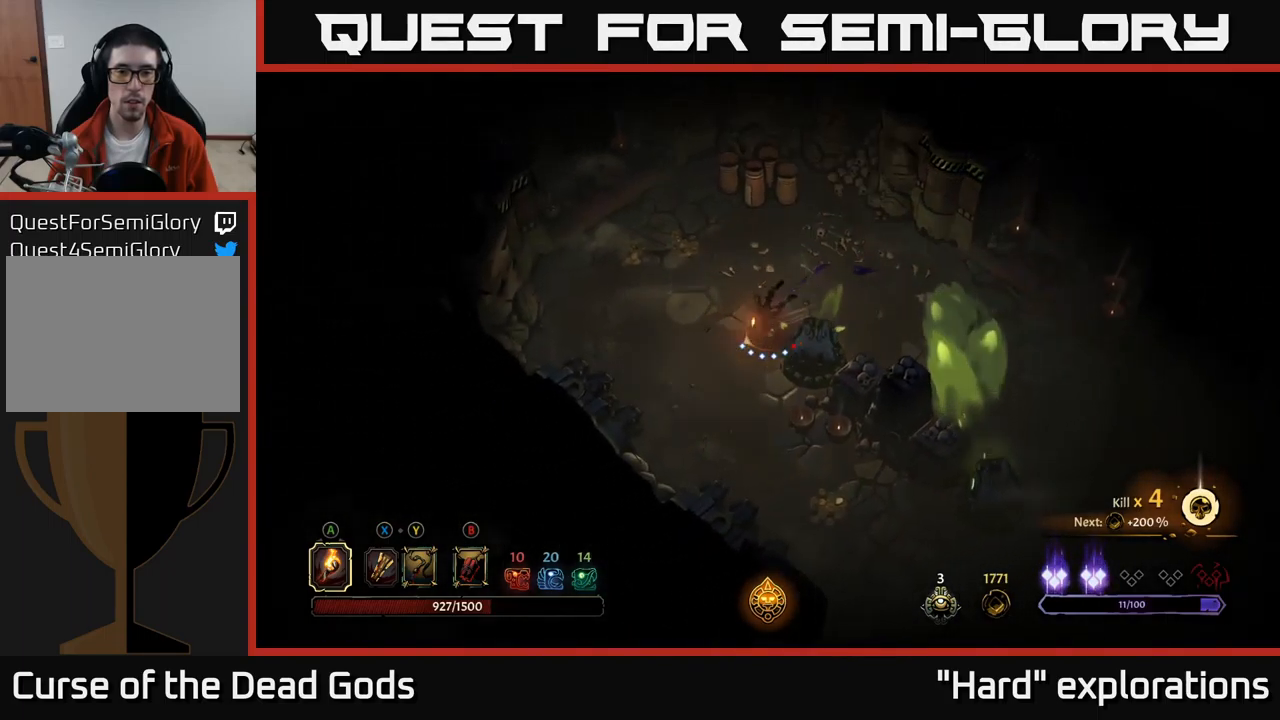
{"buttons": [], "left_stick": "down-right", "right_stick": "center", "events": [[133, "R2", "up"], [266, "left_stick", "down"], [450, "left_stick", "down-right"]]}
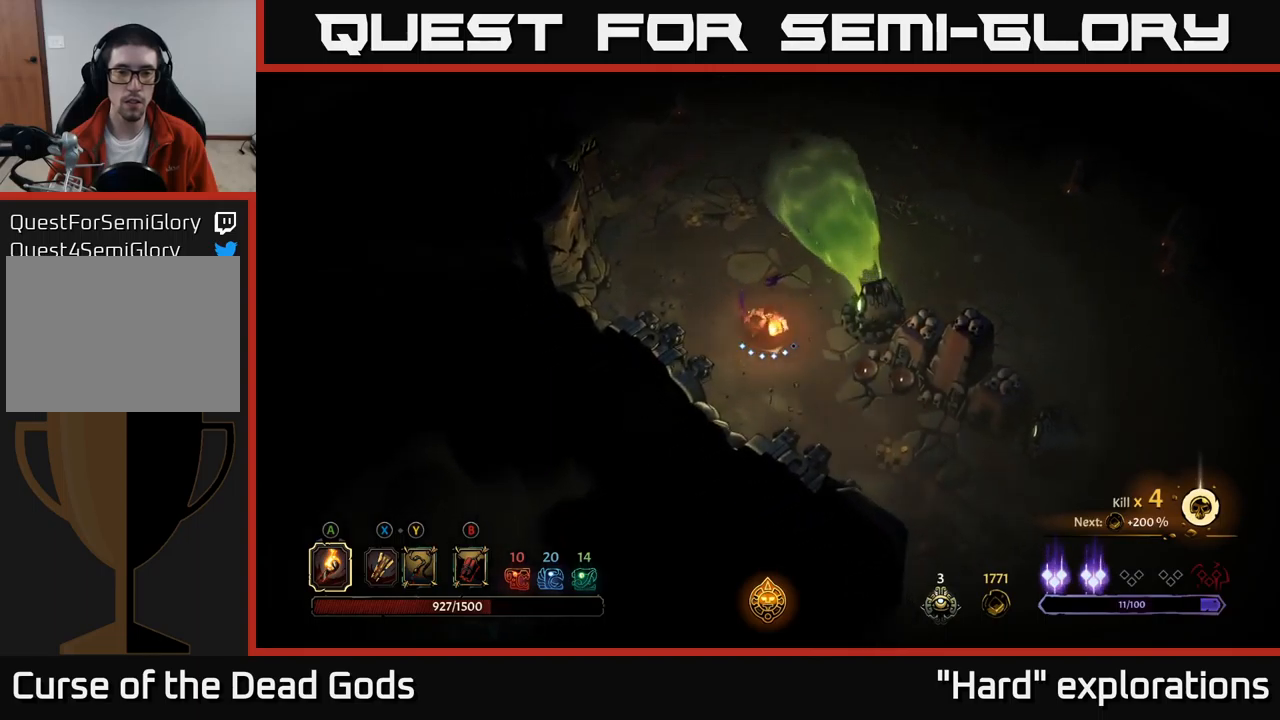
{"buttons": [], "left_stick": "down-left", "right_stick": "center", "events": [[166, "R2", "down"], [316, "R2", "up"], [466, "left_stick", "down-left"]]}
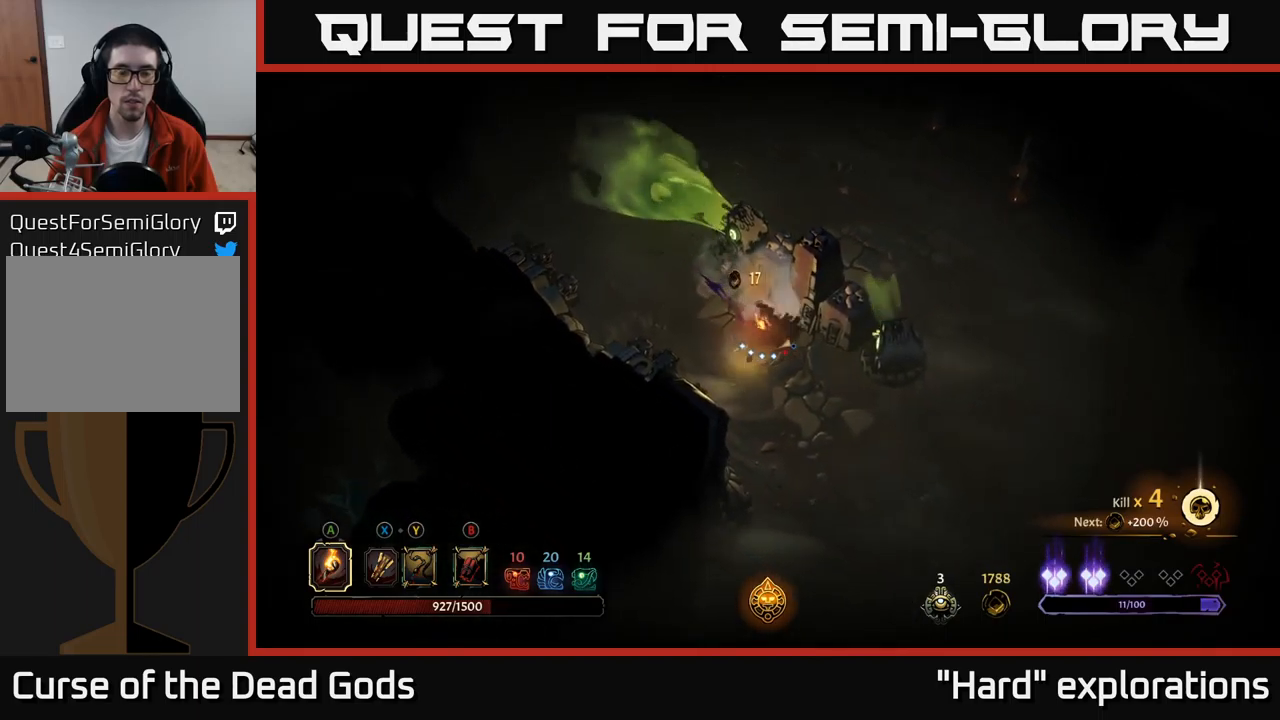
{"buttons": [], "left_stick": "down", "right_stick": "center", "events": [[200, "left_stick", "left"], [416, "left_stick", "center"], [466, "left_stick", "down"]]}
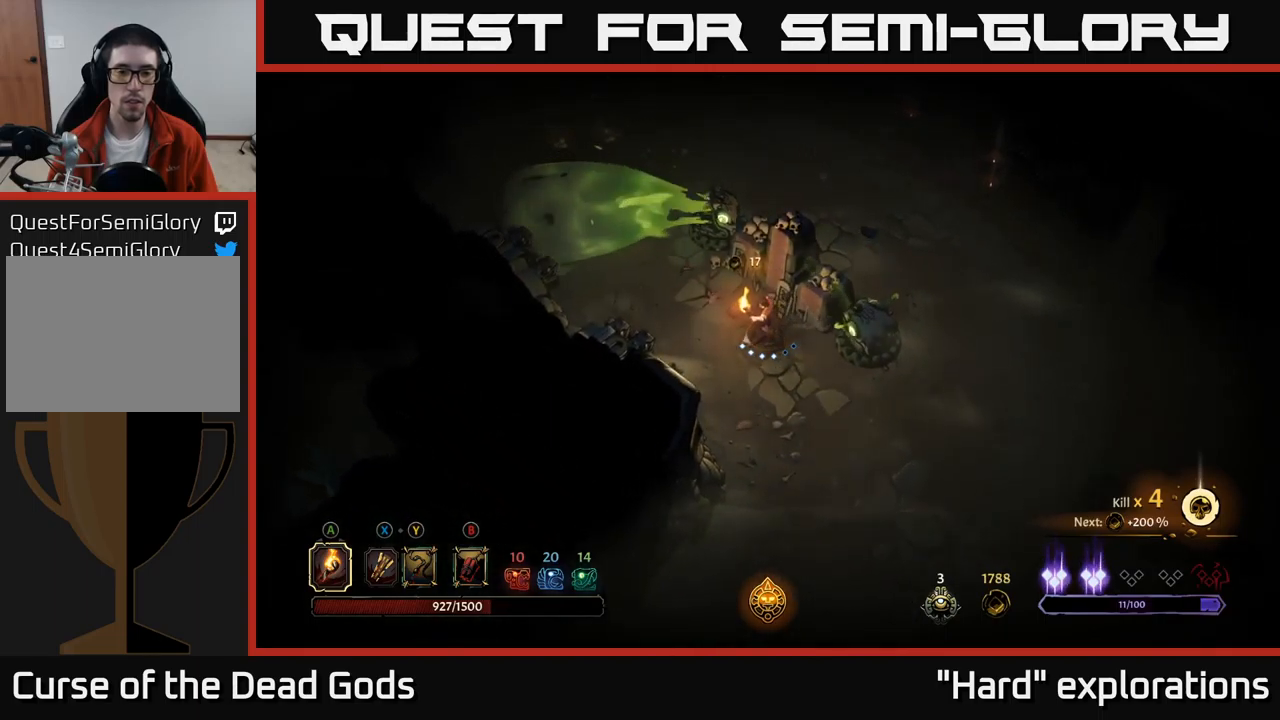
{"buttons": [], "left_stick": "down-right", "right_stick": "center", "events": [[216, "left_stick", "down-right"], [233, "R2", "down"], [450, "R2", "up"]]}
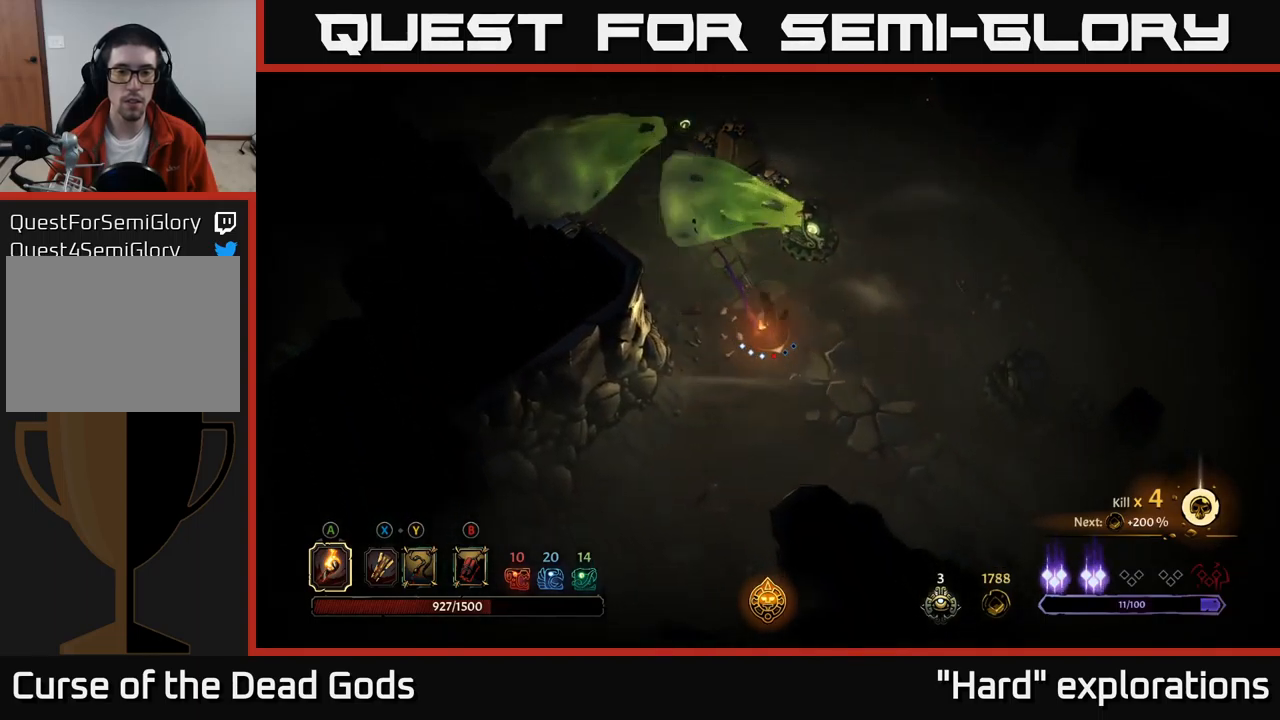
{"buttons": [], "left_stick": "up-right", "right_stick": "center", "events": [[100, "left_stick", "right"], [366, "left_stick", "up-right"]]}
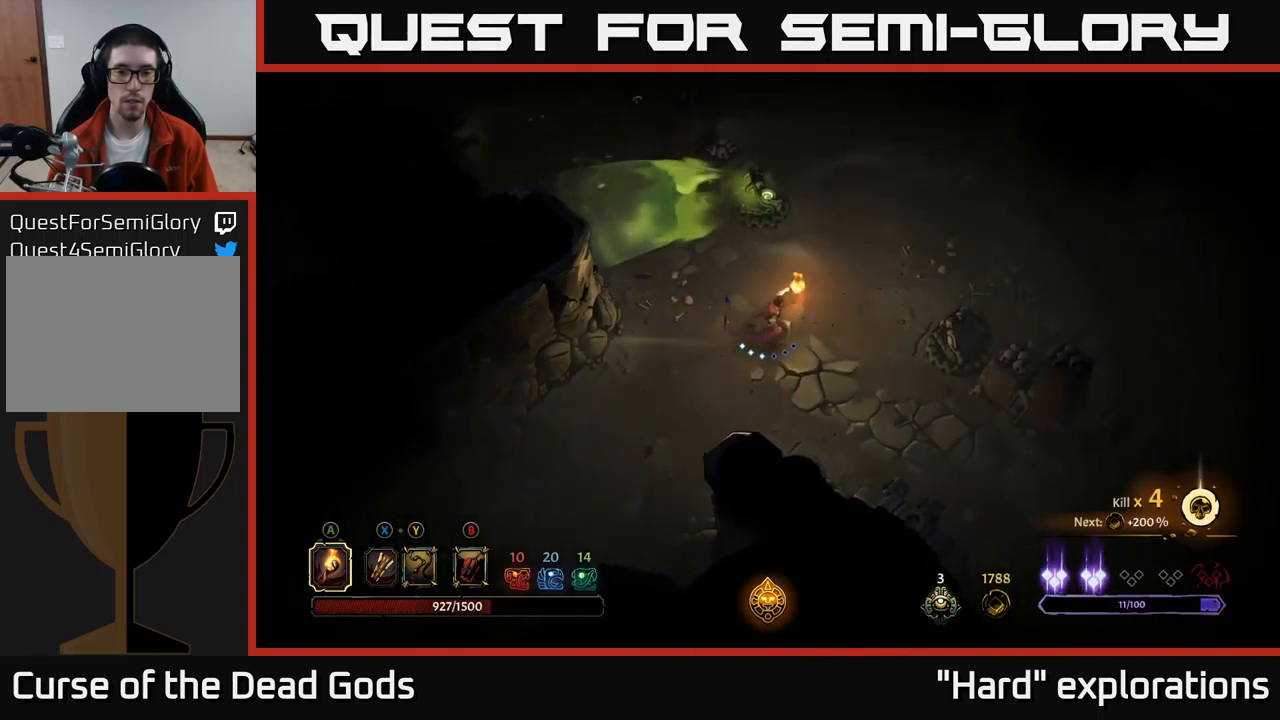
{"buttons": [], "left_stick": "up", "right_stick": "center", "events": [[250, "left_stick", "up"]]}
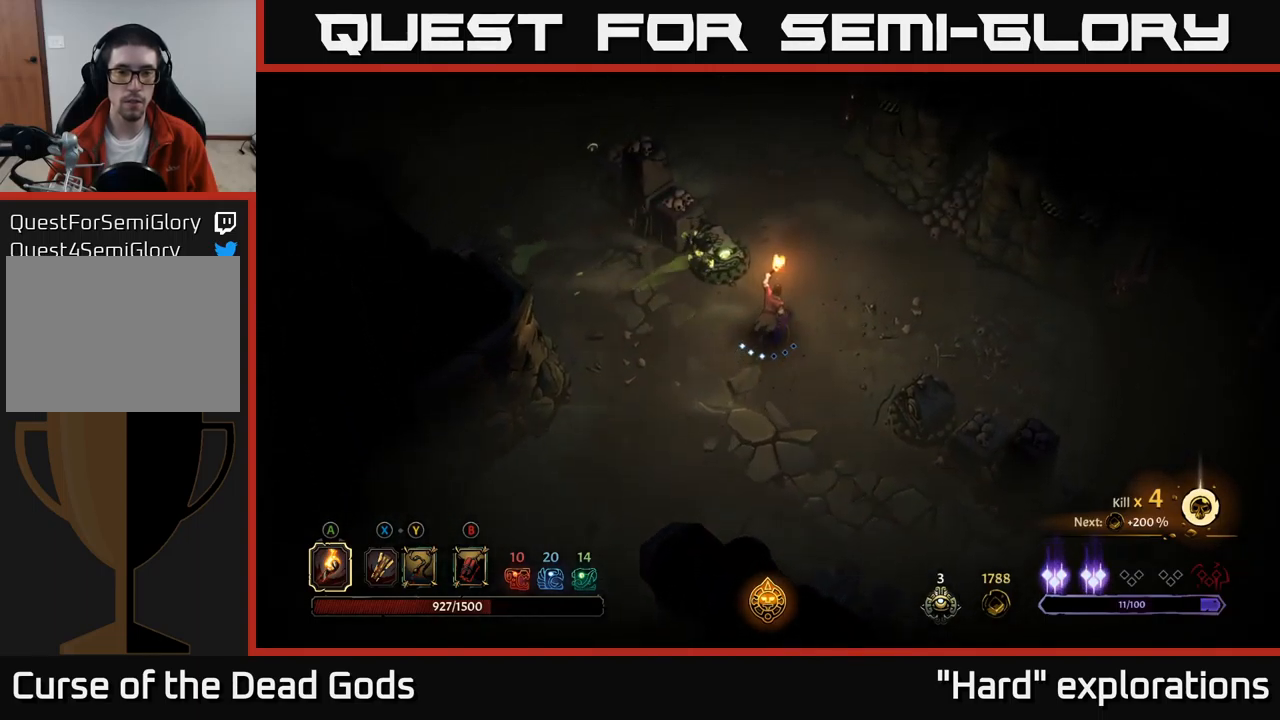
{"buttons": [], "left_stick": "up", "right_stick": "center", "events": []}
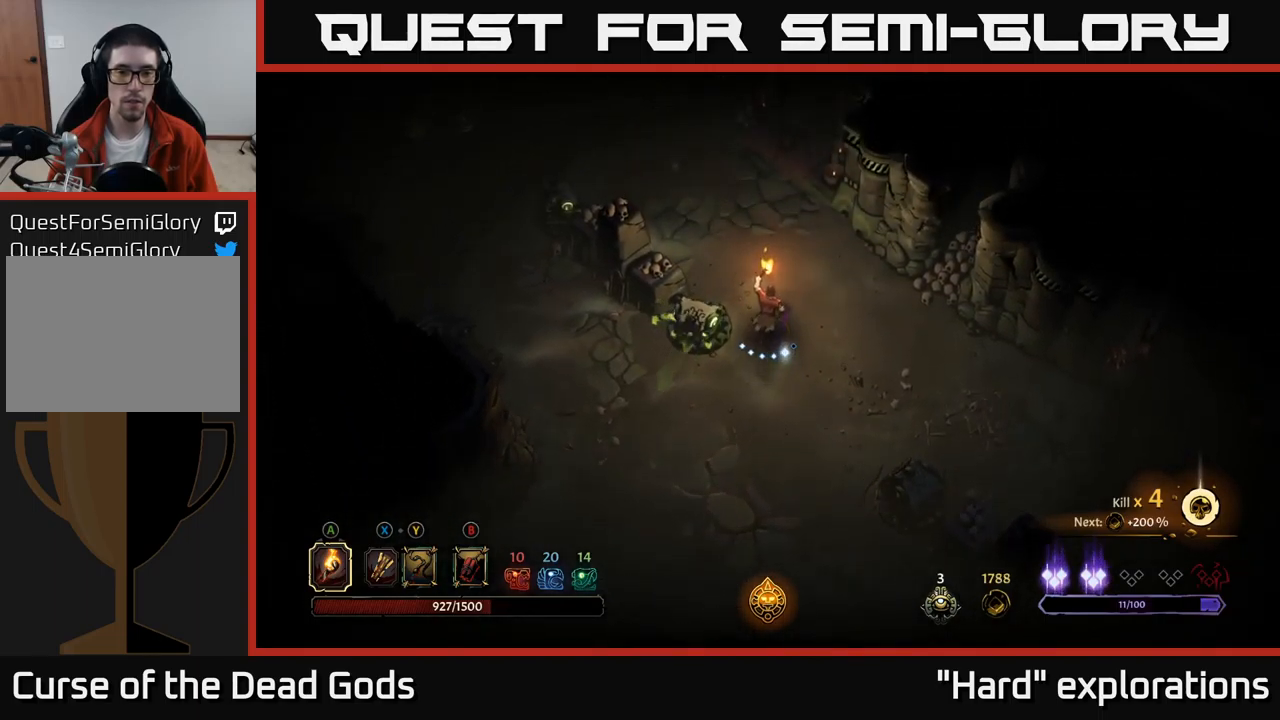
{"buttons": [], "left_stick": "up-left", "right_stick": "center", "events": [[100, "left_stick", "up-left"]]}
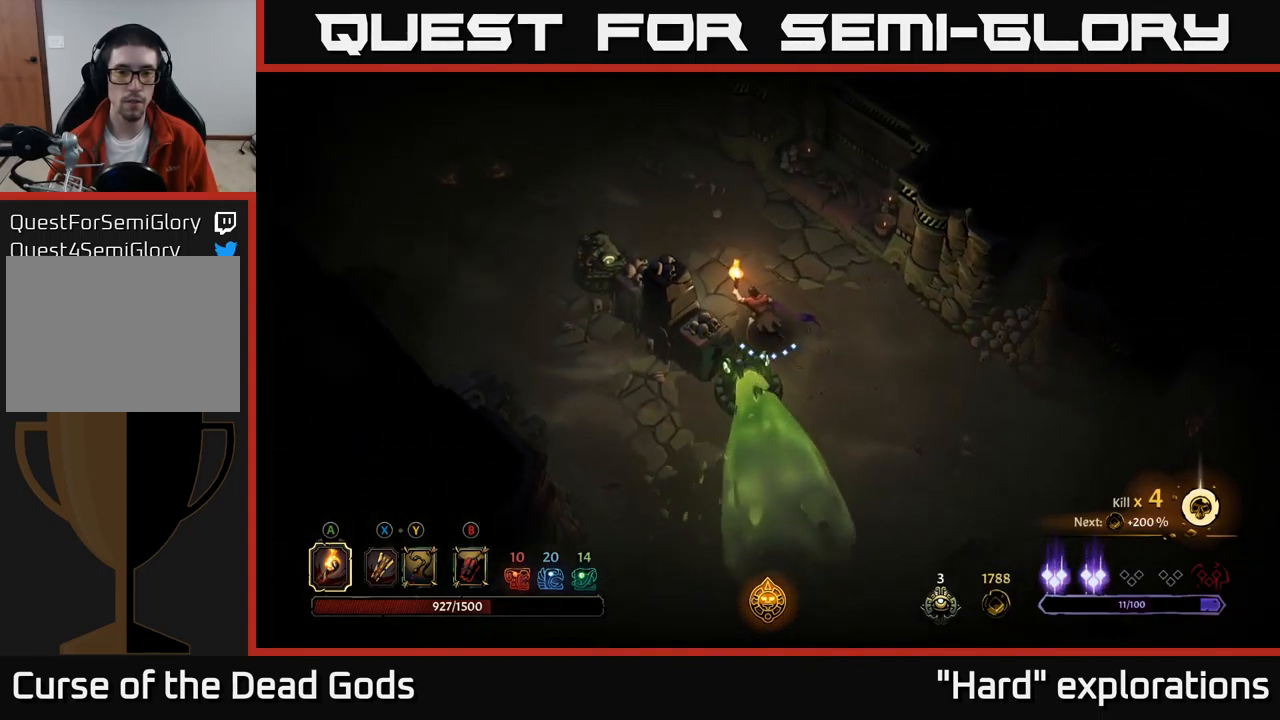
{"buttons": [], "left_stick": "up-left", "right_stick": "center", "events": []}
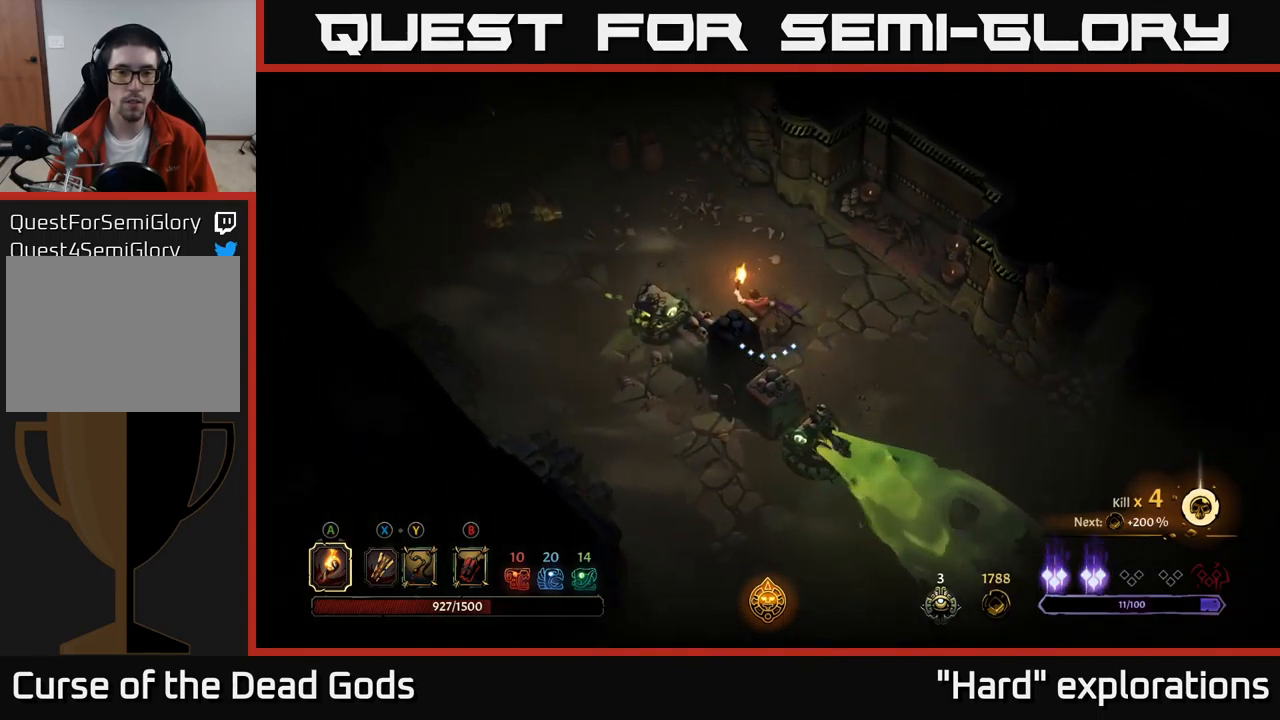
{"buttons": [], "left_stick": "up-left", "right_stick": "center", "events": []}
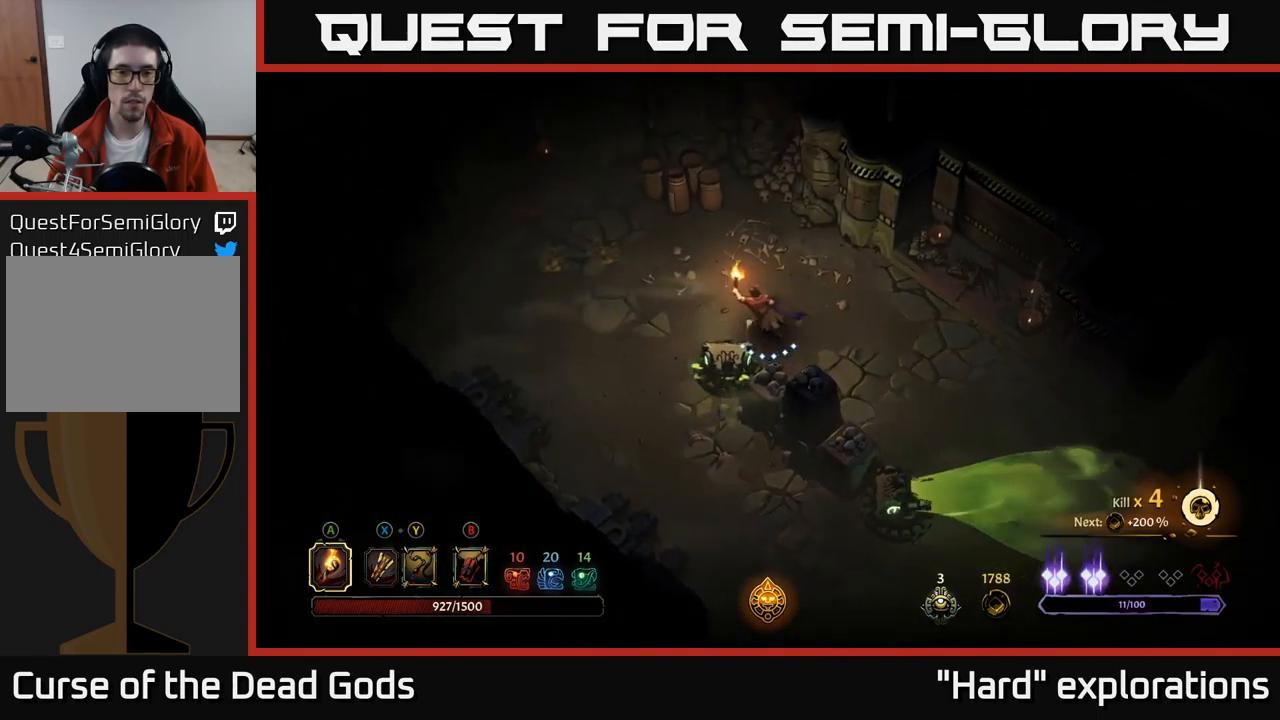
{"buttons": [], "left_stick": "up-left", "right_stick": "center", "events": [[183, "R2", "down"], [350, "R2", "up"]]}
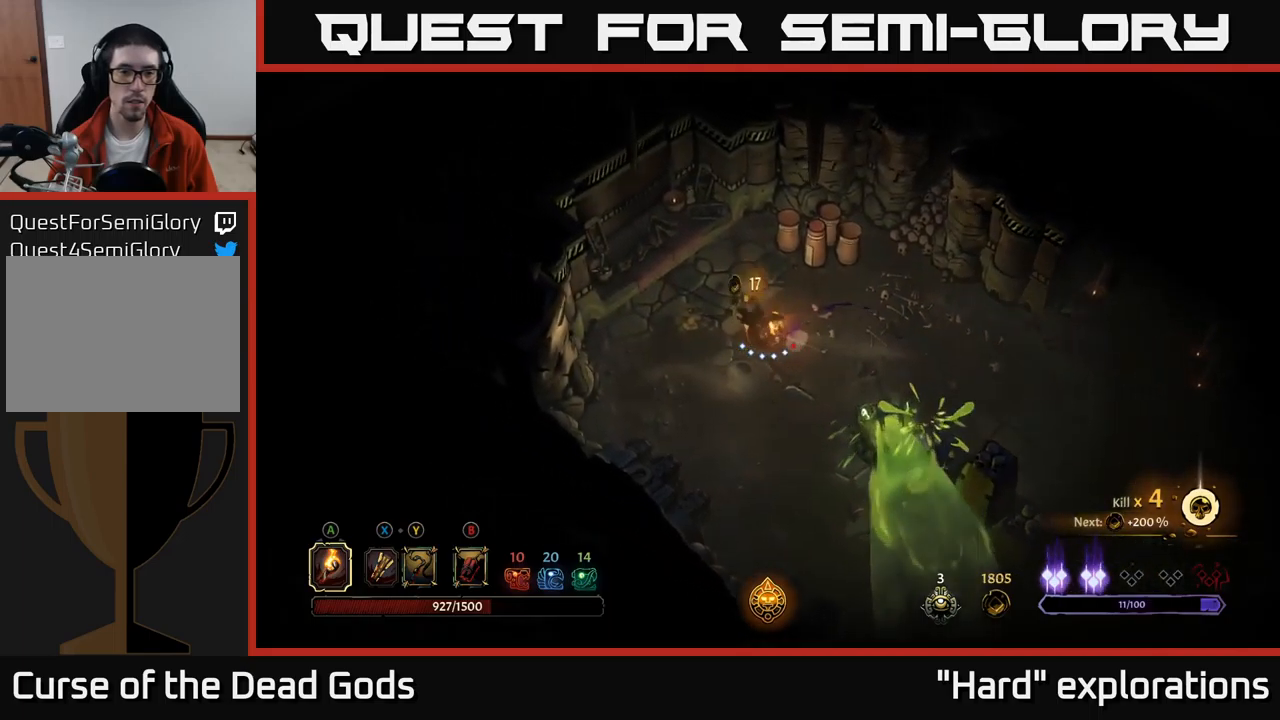
{"buttons": [], "left_stick": "up-right", "right_stick": "center", "events": [[383, "left_stick", "up-right"]]}
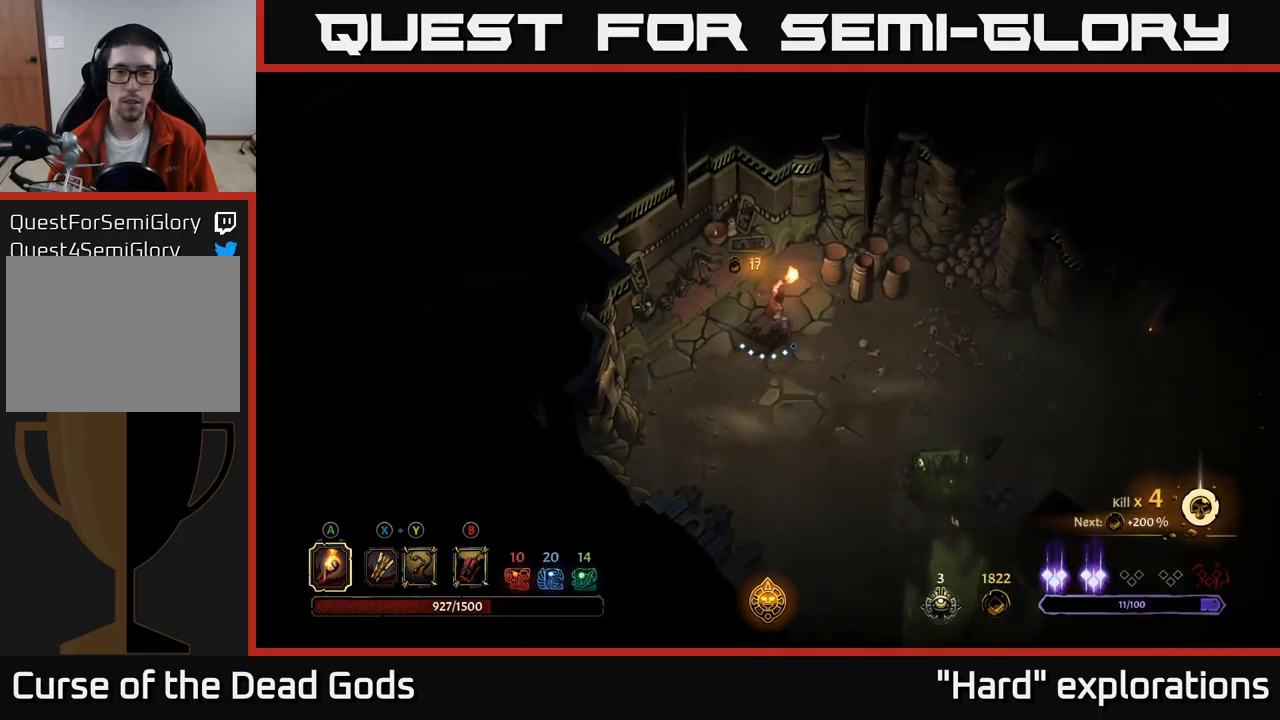
{"buttons": [], "left_stick": "right", "right_stick": "center", "events": [[50, "left_stick", "right"]]}
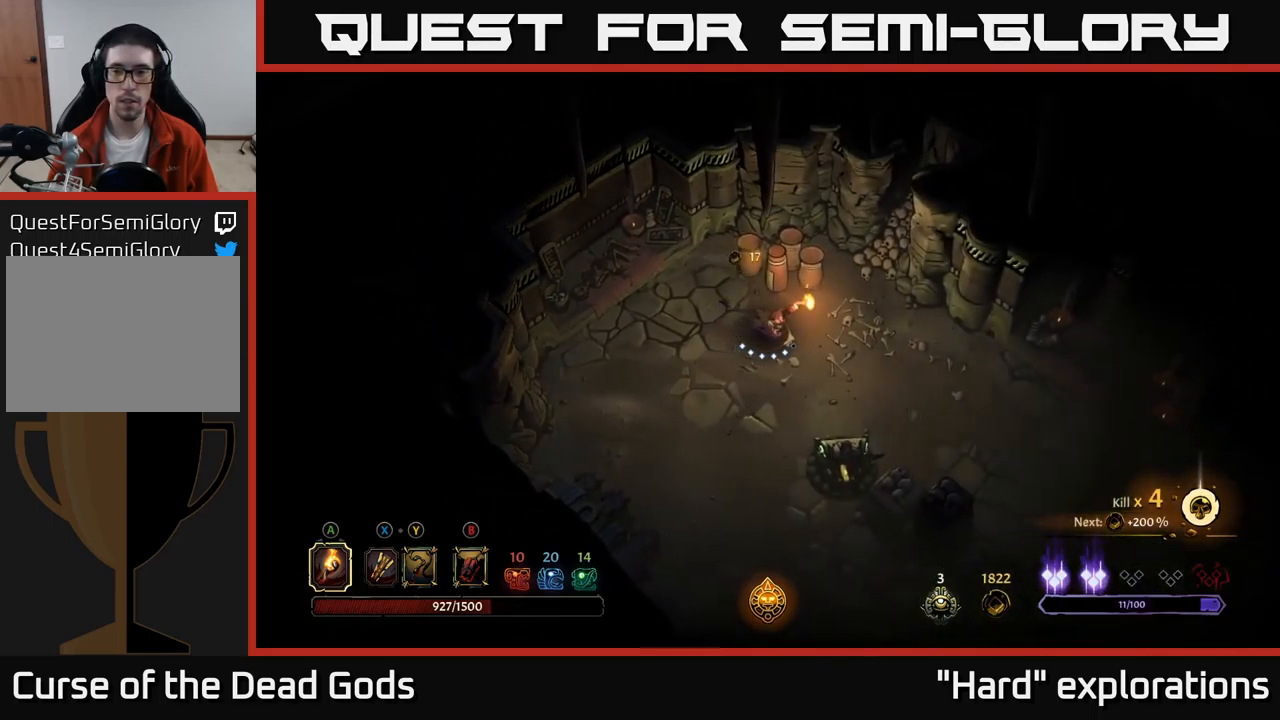
{"buttons": [], "left_stick": "down-left", "right_stick": "center", "events": [[267, "left_stick", "down-left"]]}